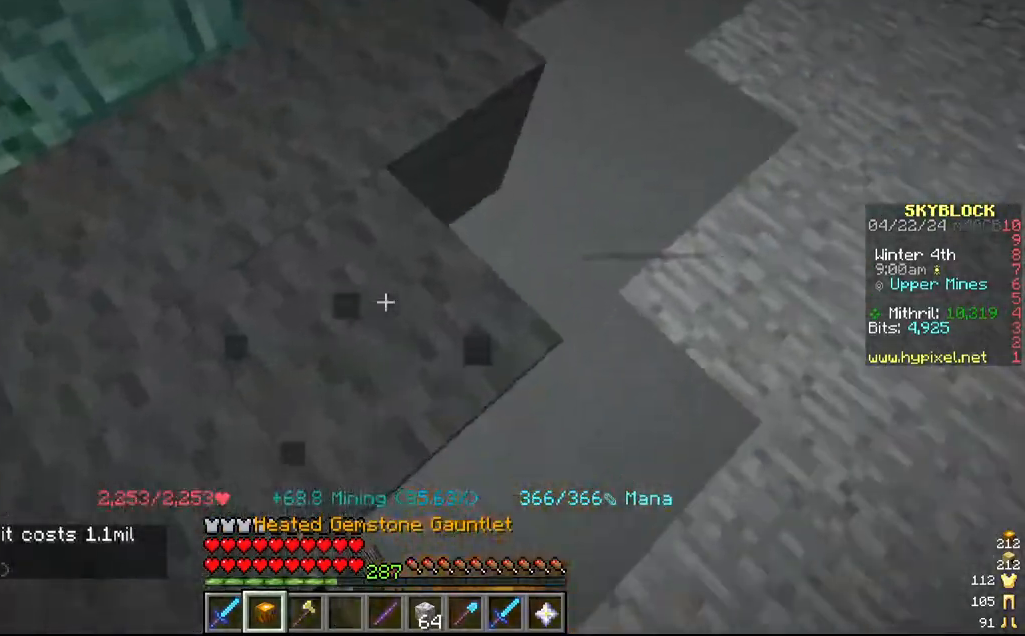
Gameplay with keyboard and mouse; each line is a JSON object with the keys and mouse buttons held at the frame after it. "events" lists presses ("down") and releases ("up") of "a", "d", "s", "w", "mouse_left" and "mouse_right" between this image and that frame as [ms after this image, input, new state], when the widget could be followed in between. "mouse_left", "mouse_right" = the "left", "right" buttons of the "mouse" list. No other keys are recorded. Fast repeated clicks can show as one long hold. Mouse movement is not recorded.
{"keys": [], "mouse": ["left"], "events": [[67, "a", "down"], [67, "s", "down"], [234, "s", "up"], [300, "a", "up"]]}
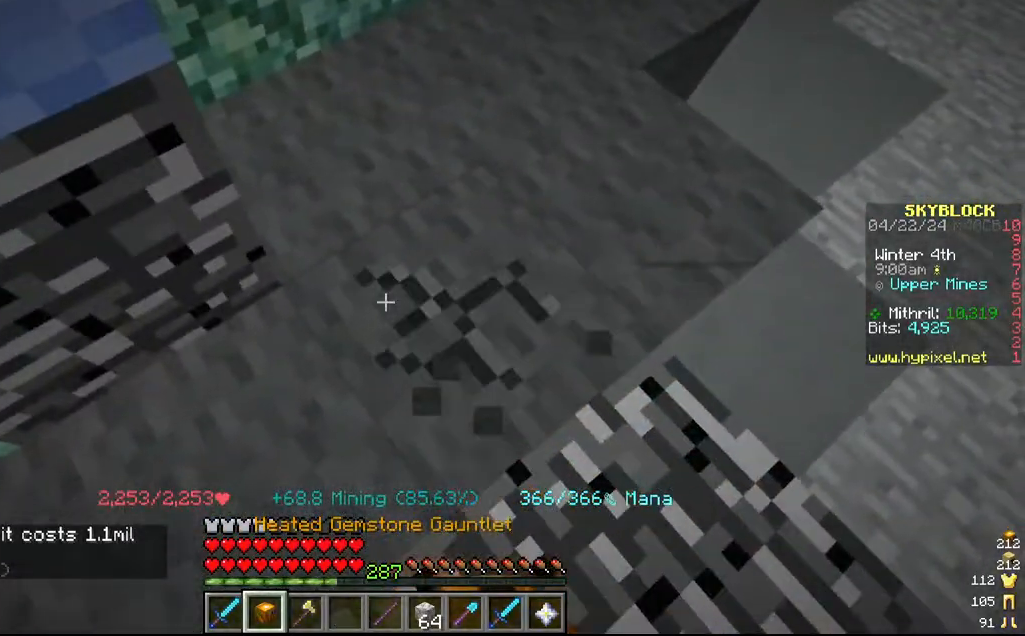
{"keys": [], "mouse": ["left"], "events": [[167, "w", "down"], [484, "w", "up"]]}
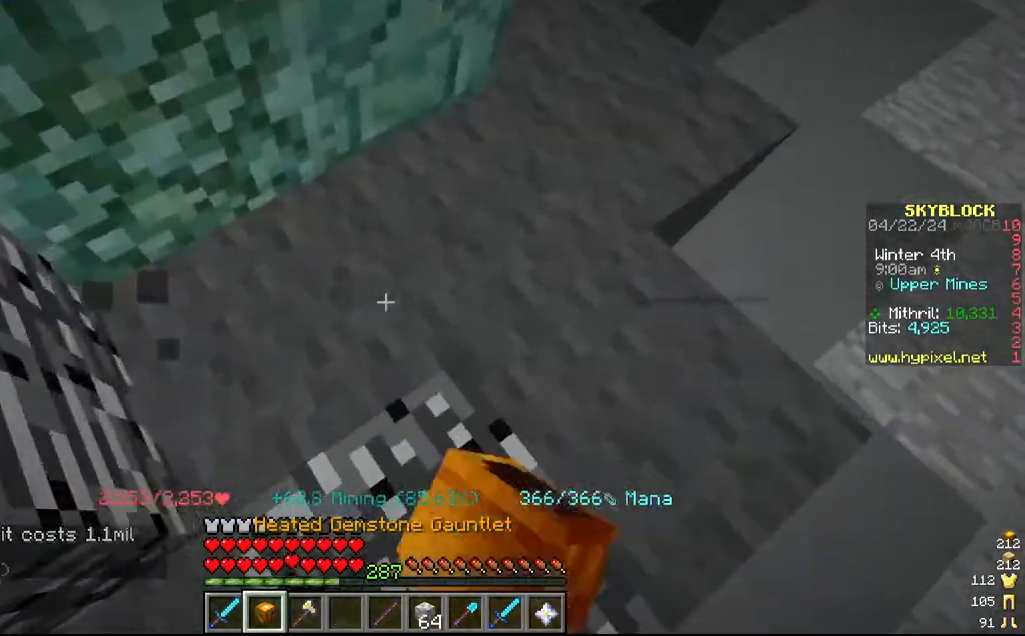
{"keys": [], "mouse": ["left"], "events": [[117, "d", "down"], [367, "d", "up"]]}
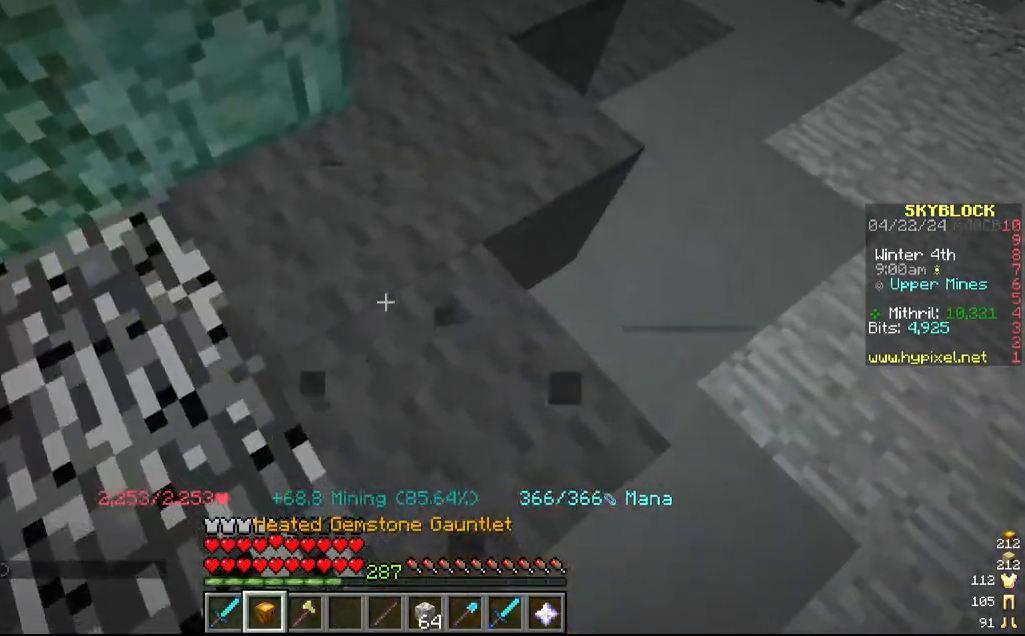
{"keys": ["w"], "mouse": ["left"], "events": [[134, "s", "down"], [267, "s", "up"], [450, "w", "down"]]}
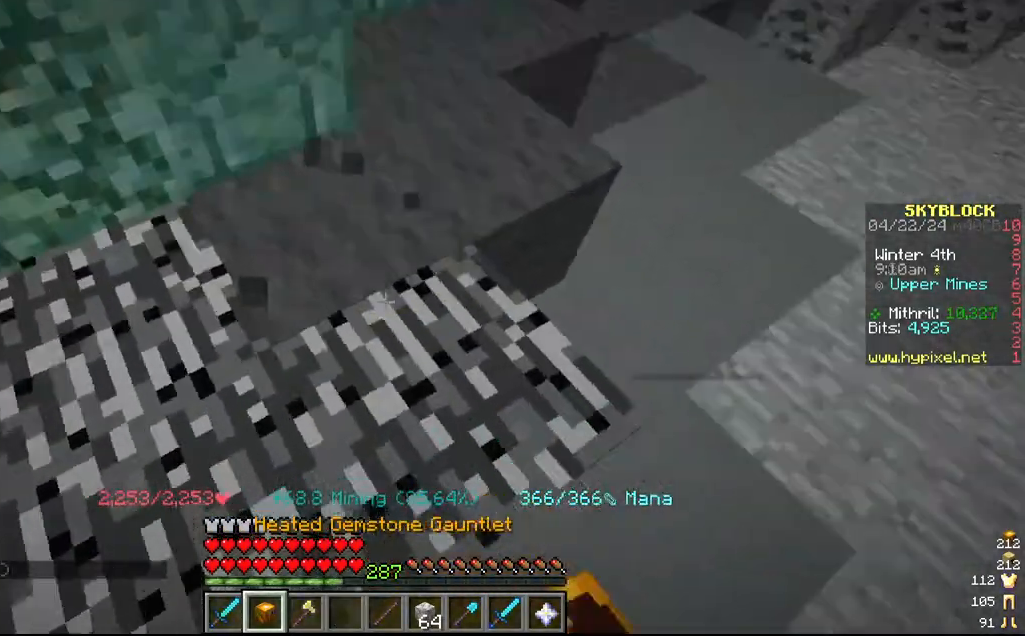
{"keys": [], "mouse": ["left"], "events": [[100, "w", "up"], [167, "d", "down"], [367, "d", "up"]]}
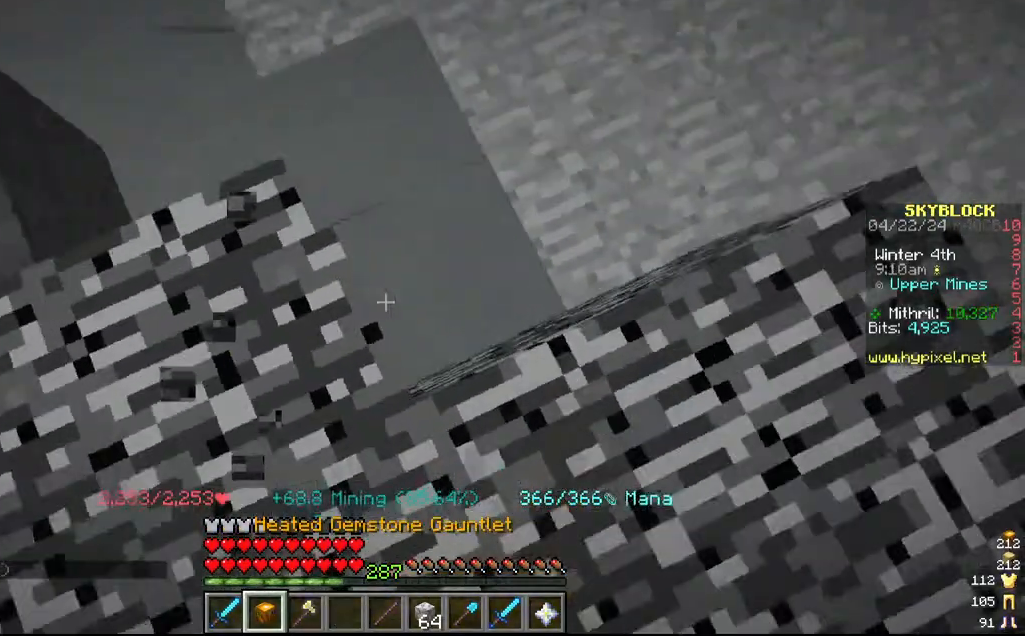
{"keys": ["a"], "mouse": ["left"], "events": [[50, "w", "down"], [284, "w", "up"], [334, "a", "down"]]}
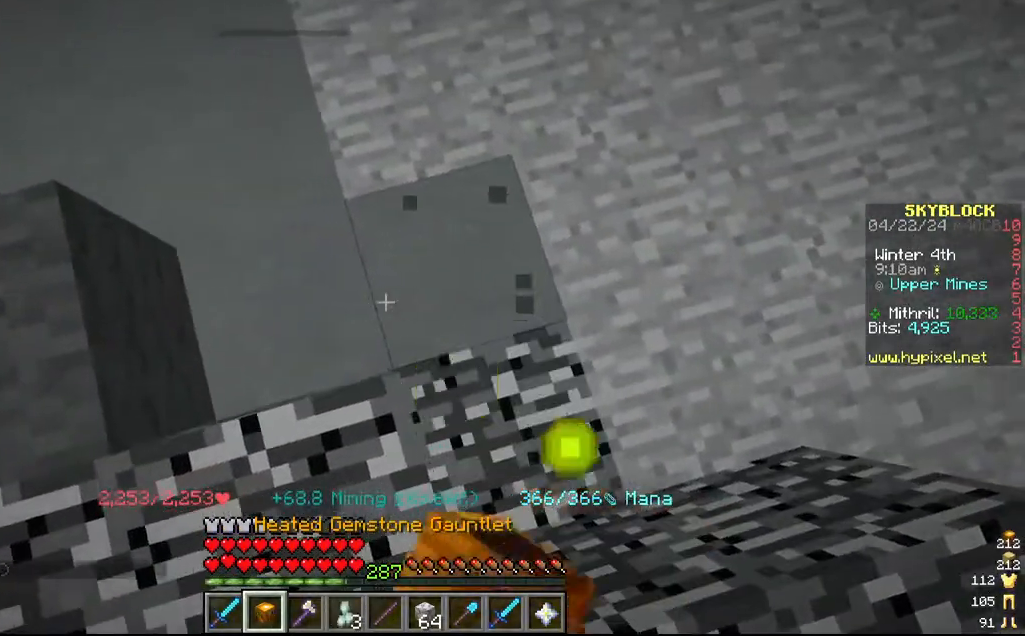
{"keys": ["a"], "mouse": ["left"], "events": [[67, "a", "up"], [167, "a", "down"], [417, "a", "up"], [467, "a", "down"]]}
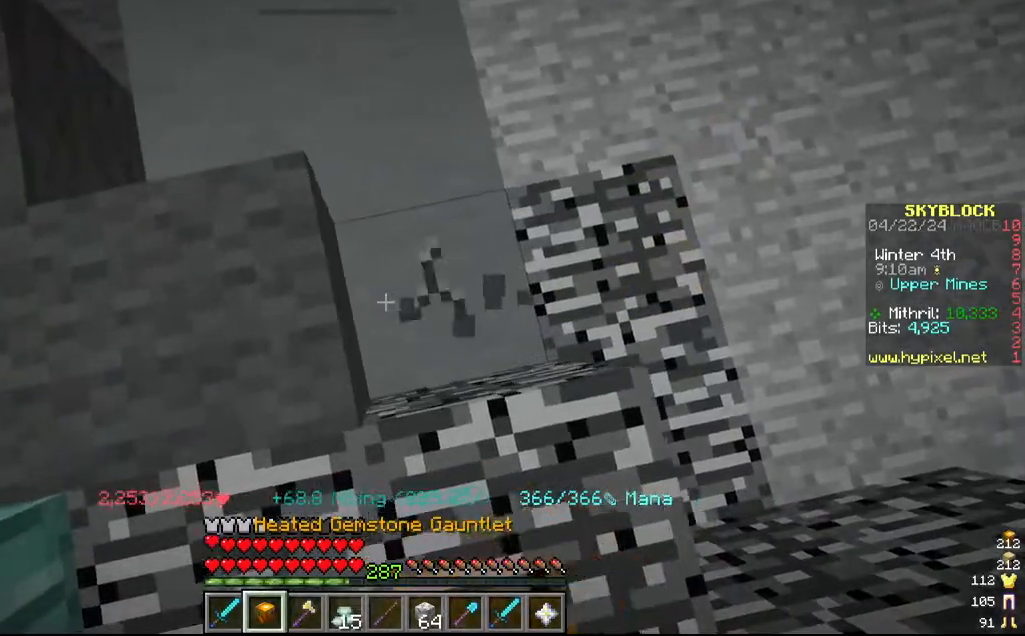
{"keys": ["a"], "mouse": ["left"], "events": [[317, "a", "up"], [417, "a", "down"]]}
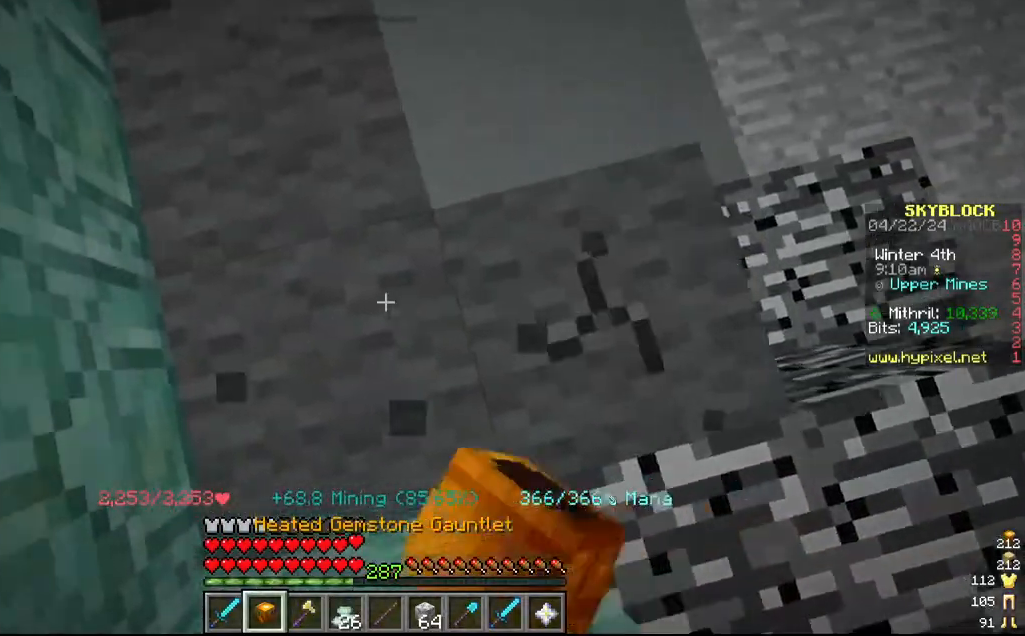
{"keys": ["w"], "mouse": ["left"], "events": [[100, "a", "up"], [217, "w", "down"]]}
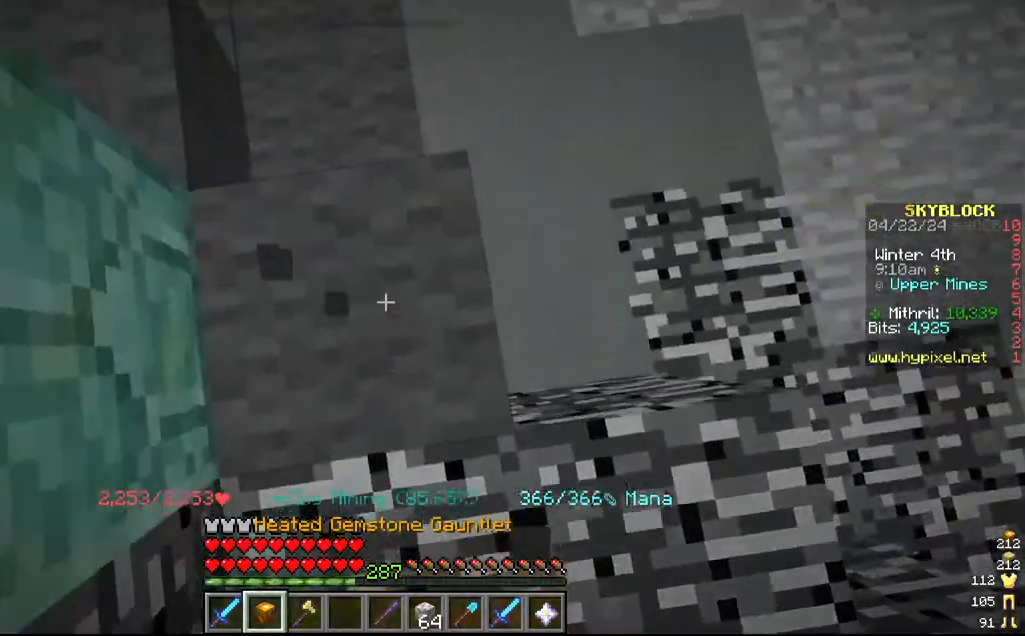
{"keys": [], "mouse": ["left"], "events": [[17, "w", "up"], [67, "d", "down"], [467, "d", "up"]]}
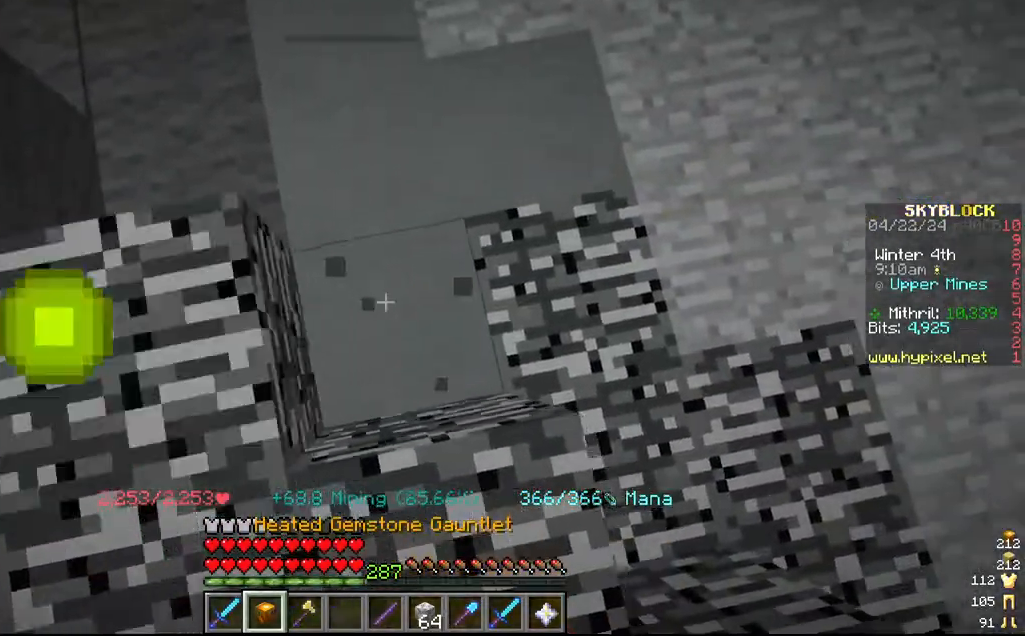
{"keys": [], "mouse": ["left"], "events": [[150, "w", "down"], [200, "a", "down"], [367, "a", "up"], [367, "w", "up"]]}
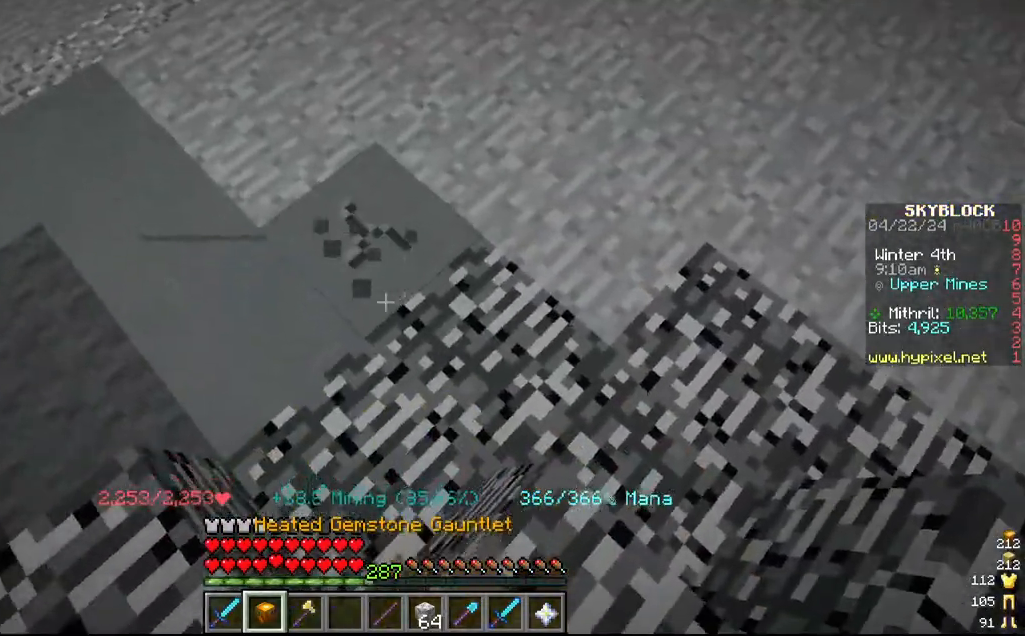
{"keys": ["a", "w"], "mouse": ["left"], "events": [[17, "a", "down"], [350, "a", "up"], [484, "a", "down"], [484, "w", "down"]]}
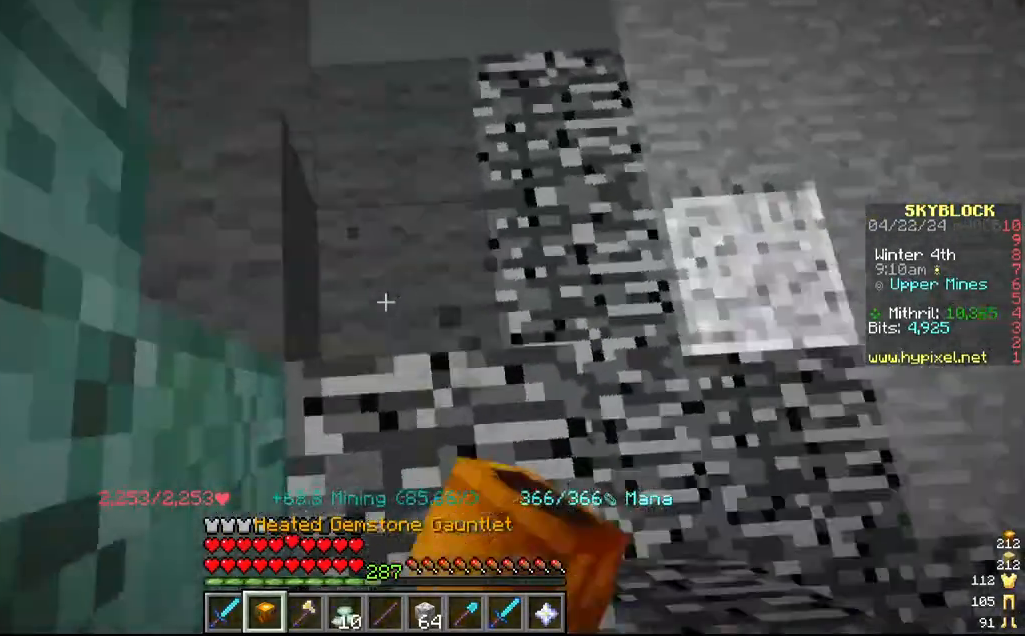
{"keys": ["w"], "mouse": ["left"], "events": [[217, "a", "up"], [217, "w", "up"], [367, "w", "down"]]}
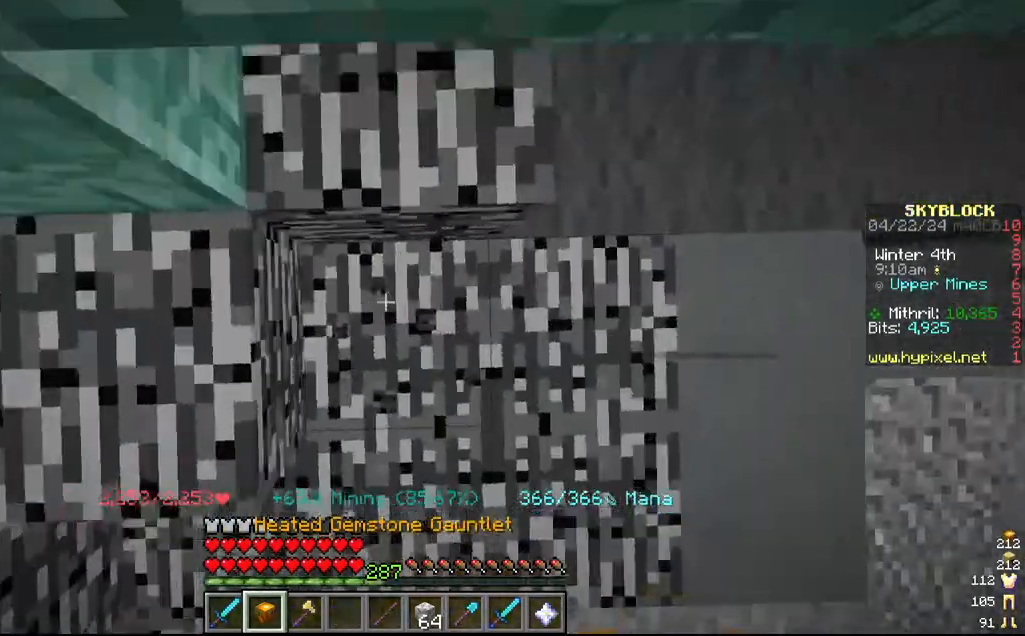
{"keys": ["s"], "mouse": ["left"], "events": [[67, "w", "up"], [117, "d", "down"], [317, "s", "down"], [467, "d", "up"]]}
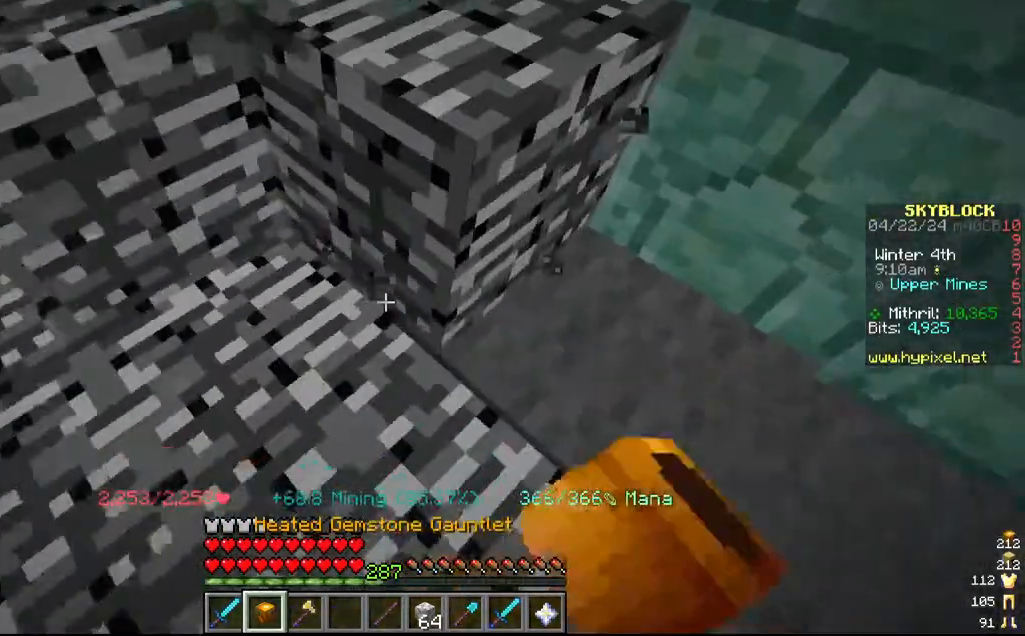
{"keys": ["a", "s"], "mouse": ["left"], "events": [[17, "a", "down"], [67, "s", "up"], [217, "a", "up"], [367, "a", "down"], [367, "s", "down"]]}
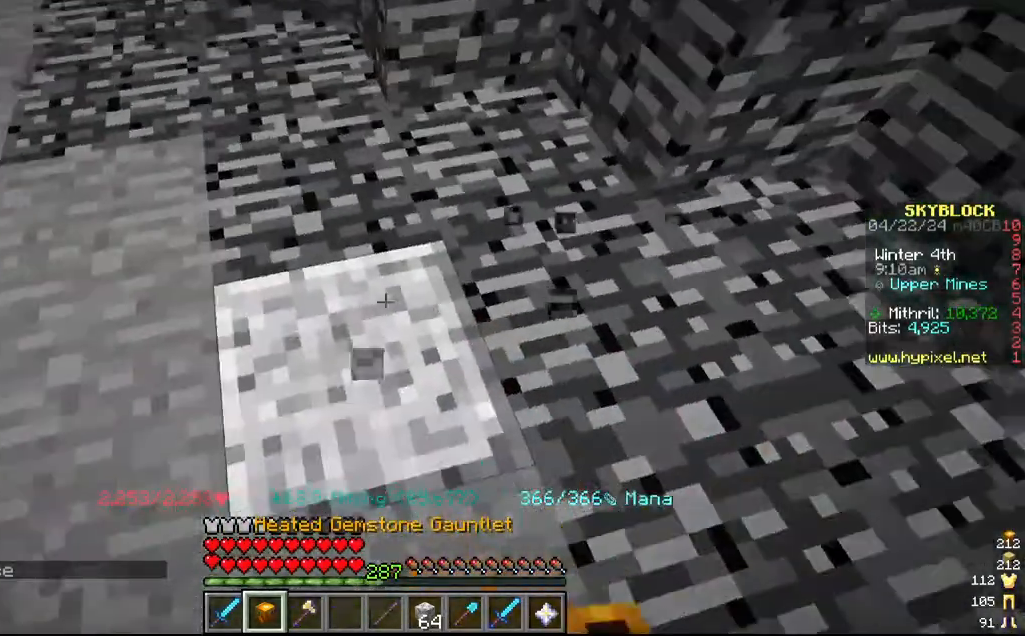
{"keys": [], "mouse": ["left"], "events": [[67, "s", "up"], [117, "a", "up"]]}
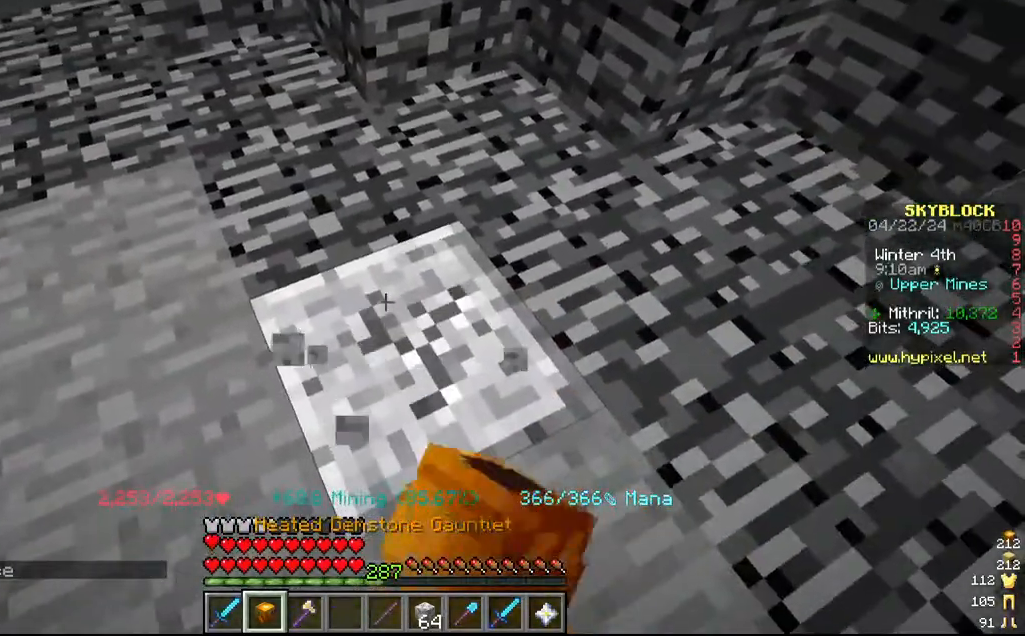
{"keys": [], "mouse": ["left"], "events": []}
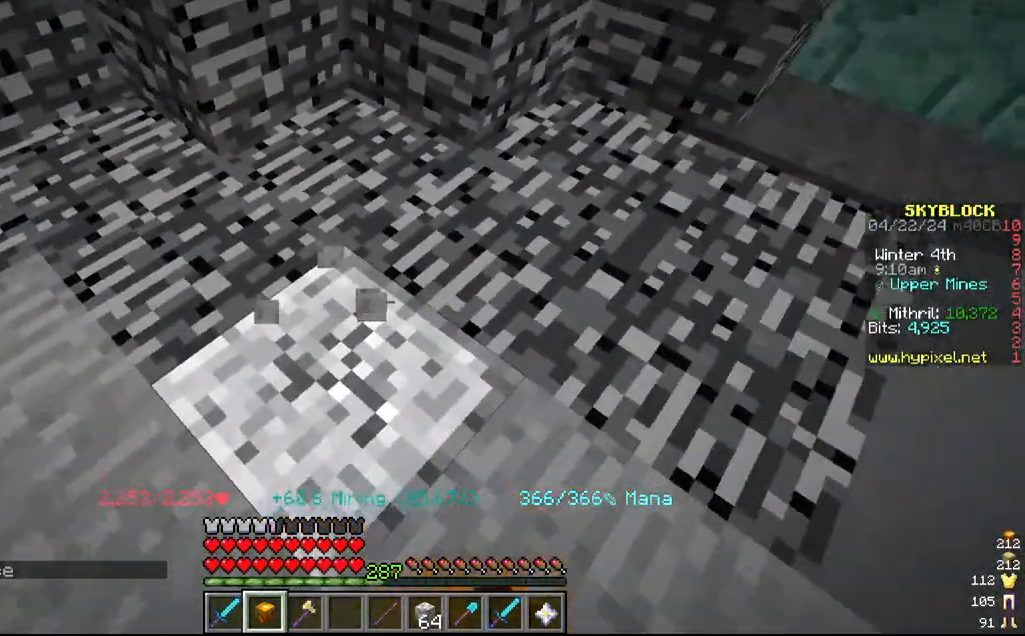
{"keys": [], "mouse": ["left"], "events": [[84, "w", "down"], [317, "d", "down"], [367, "w", "up"], [500, "d", "up"]]}
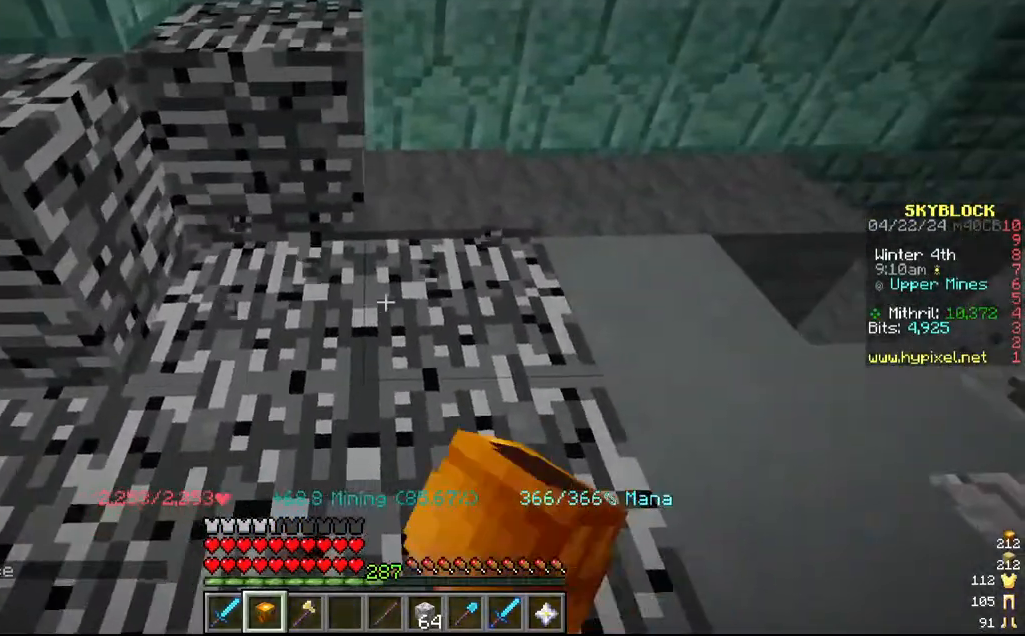
{"keys": [], "mouse": ["left"], "events": [[117, "a", "down"], [117, "s", "down"], [234, "mouse_left", "up"], [384, "a", "up"], [450, "mouse_left", "down"], [450, "s", "up"]]}
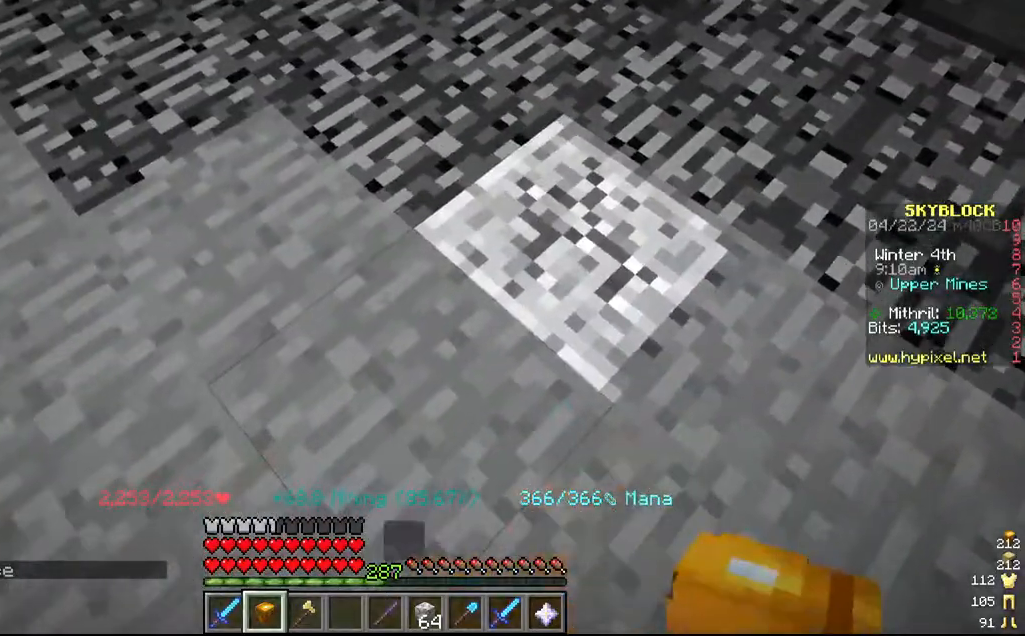
{"keys": [], "mouse": ["left"], "events": []}
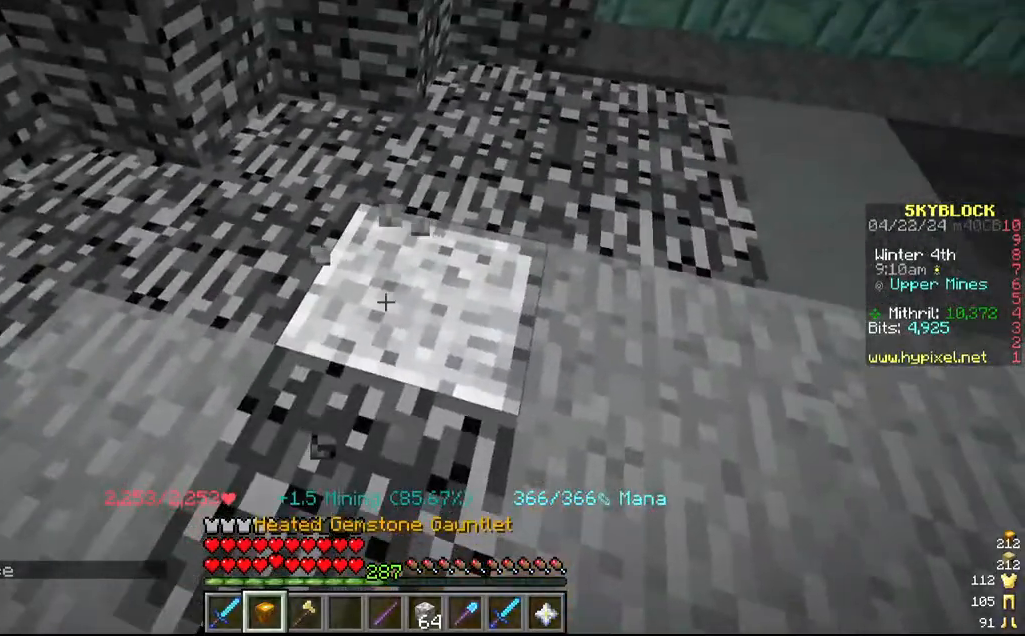
{"keys": [], "mouse": ["left"], "events": []}
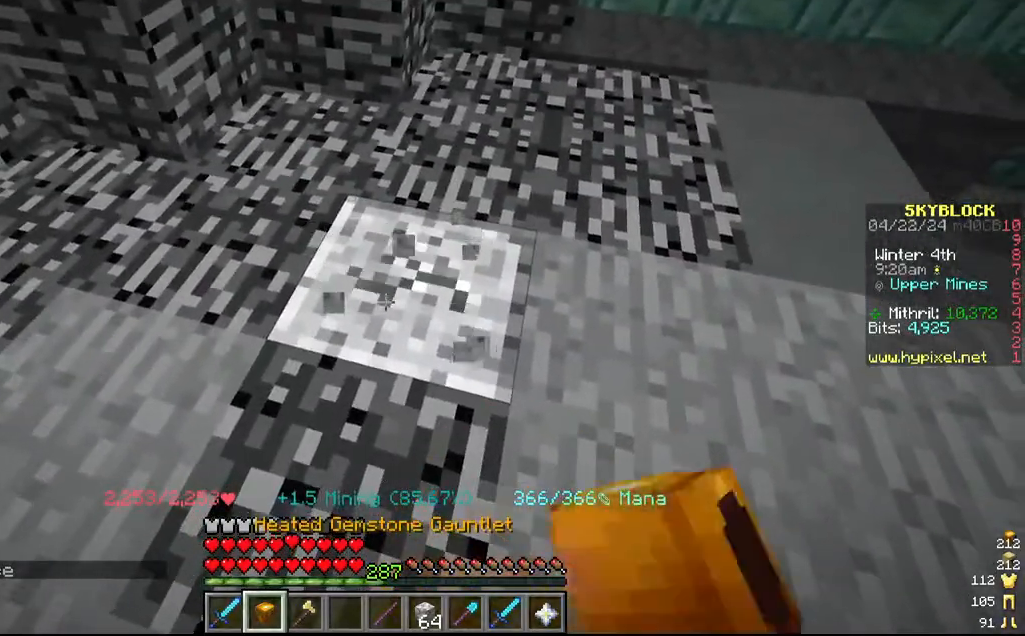
{"keys": [], "mouse": ["left"], "events": []}
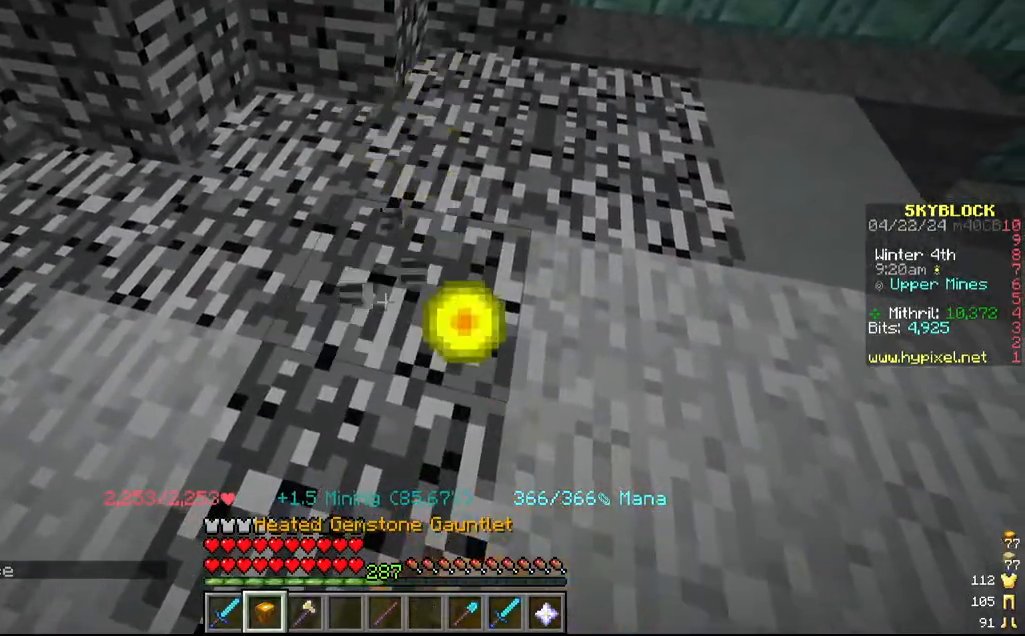
{"keys": [], "mouse": [], "events": [[267, "mouse_left", "up"]]}
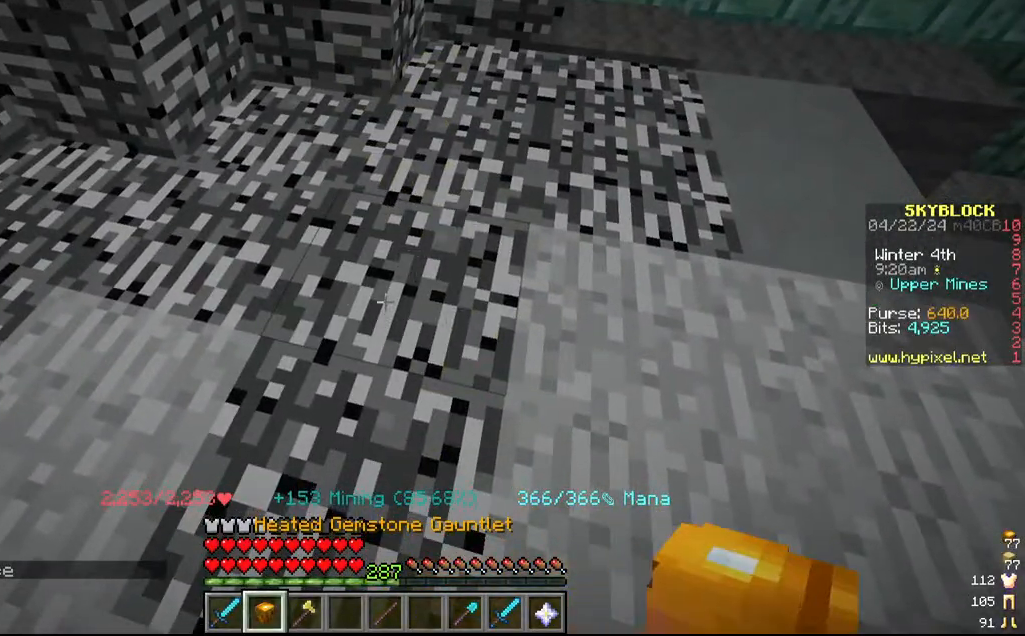
{"keys": ["d", "w"], "mouse": [], "events": [[267, "w", "down"], [317, "d", "down"]]}
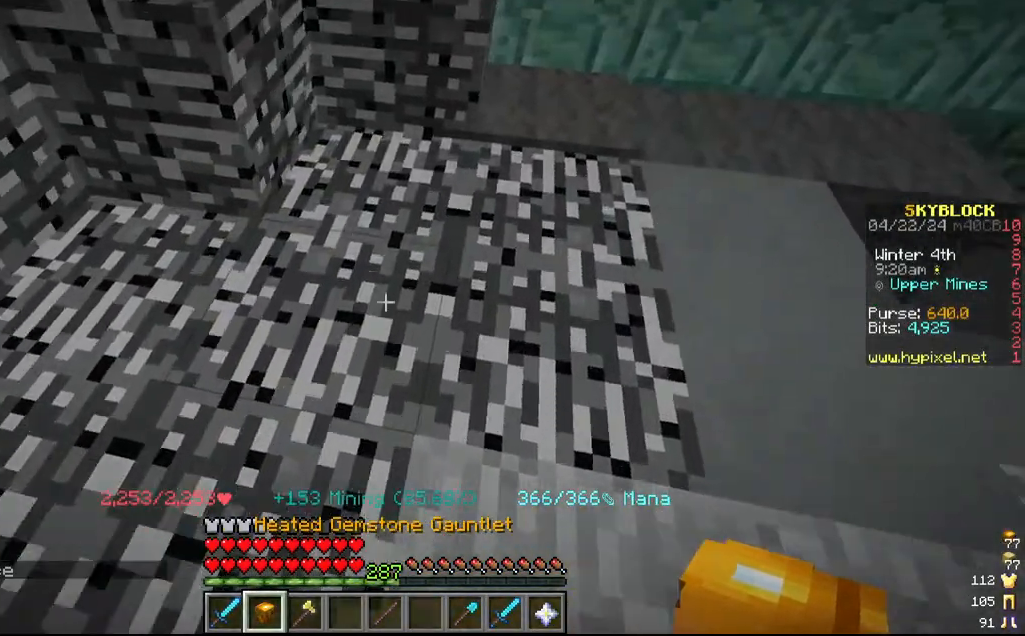
{"keys": [], "mouse": [], "events": [[84, "w", "up"], [150, "d", "up"]]}